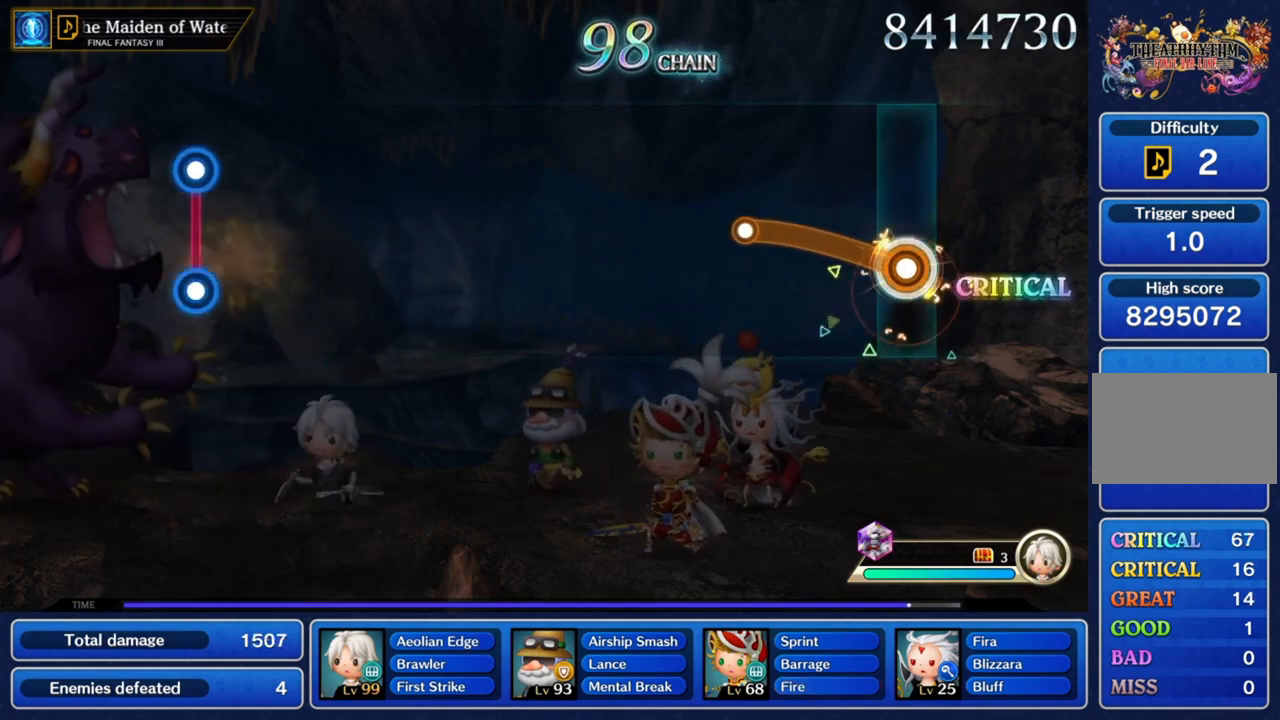
Gameplay with a controller (PlayStation layout); each line is a JSON object with the inputs held at the frame after it. "events" lists button and stick changes between this image and that frame as [ms after this image, input, new state], when the widget could be followed in between. Not read: L3 R3.
{"buttons": ["CROSS"], "left_stick": "up", "right_stick": "center", "events": []}
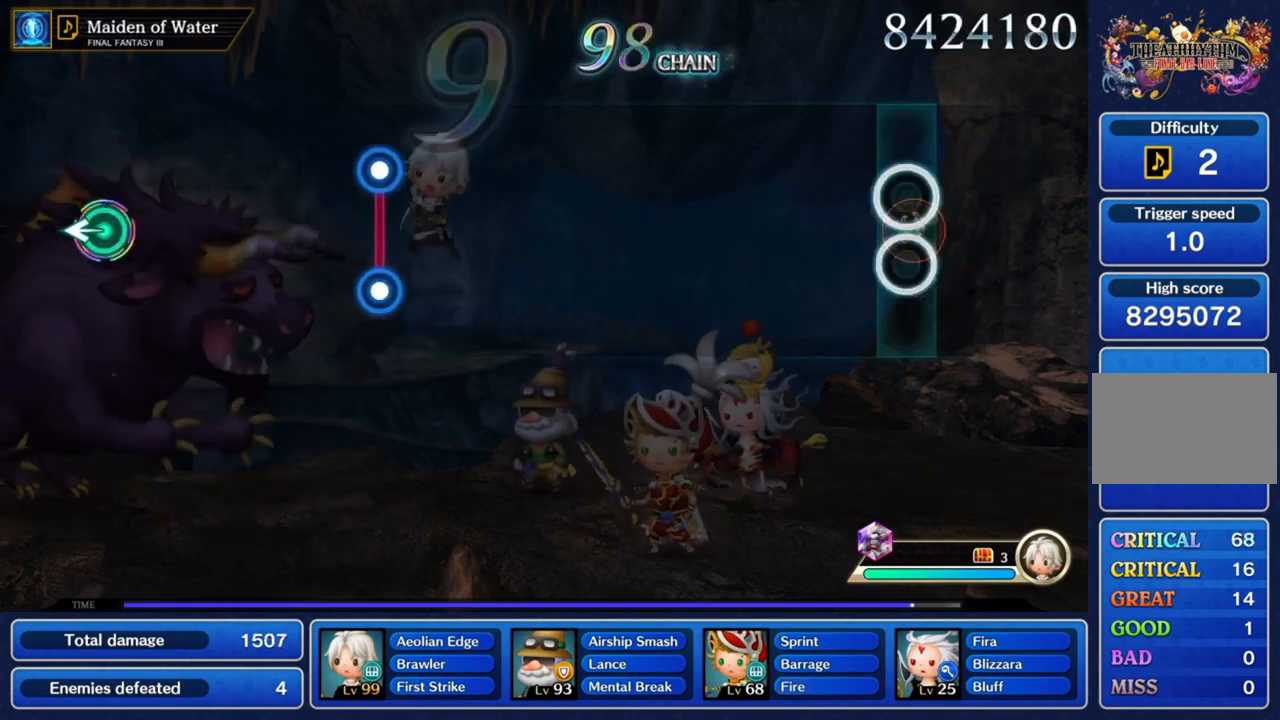
{"buttons": [], "left_stick": "center", "right_stick": "center", "events": [[33, "left_stick", "center"], [100, "CROSS", "up"]]}
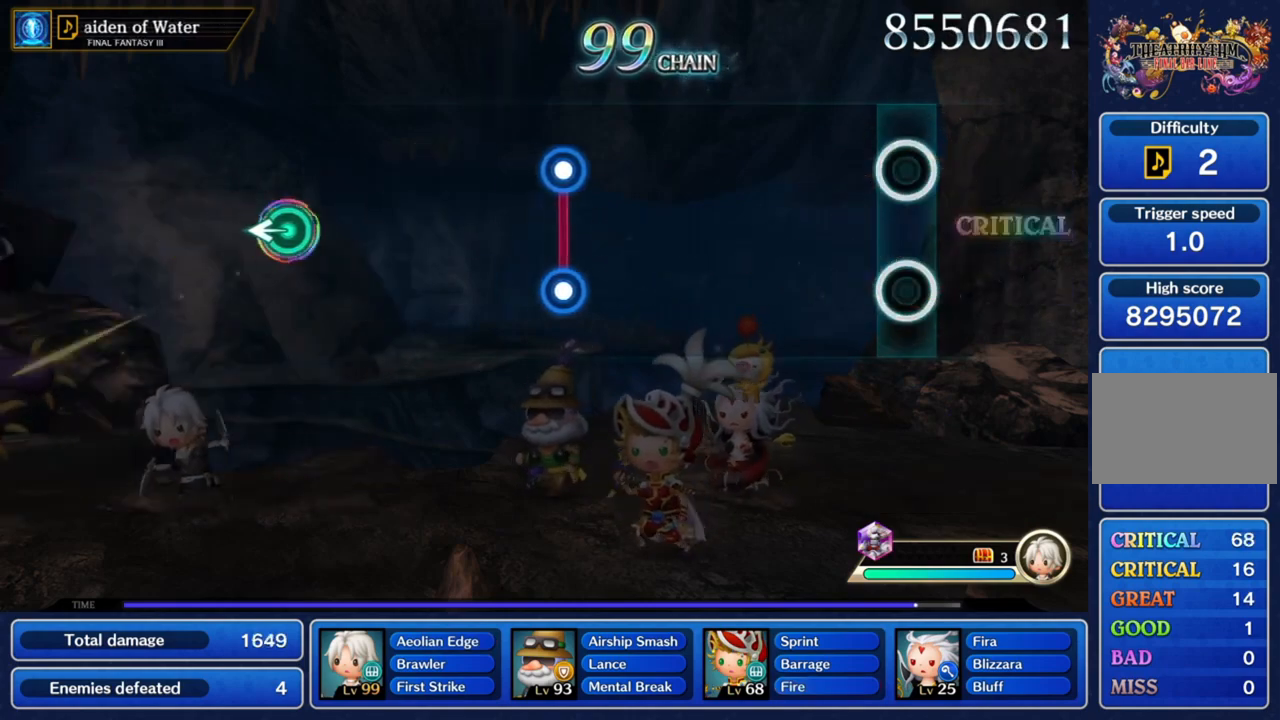
{"buttons": [], "left_stick": "center", "right_stick": "center", "events": []}
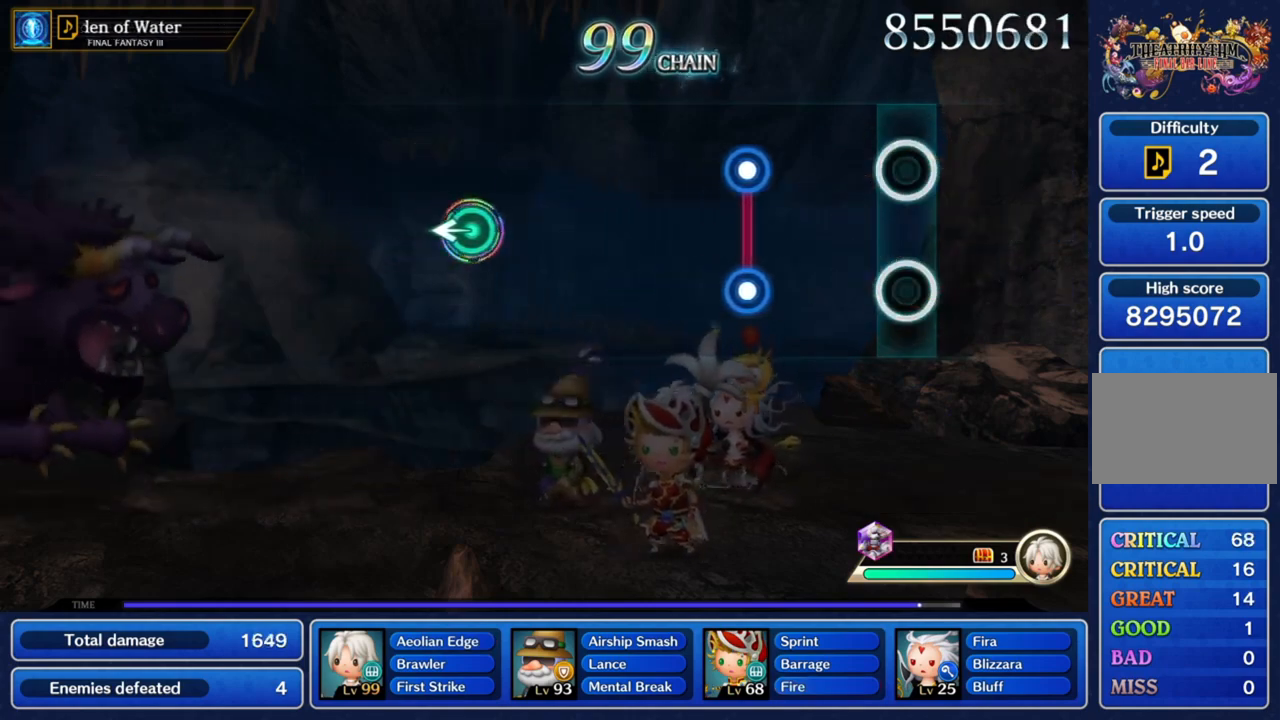
{"buttons": ["L1", "R1"], "left_stick": "center", "right_stick": "center", "events": [[467, "L1", "down"], [467, "R1", "down"]]}
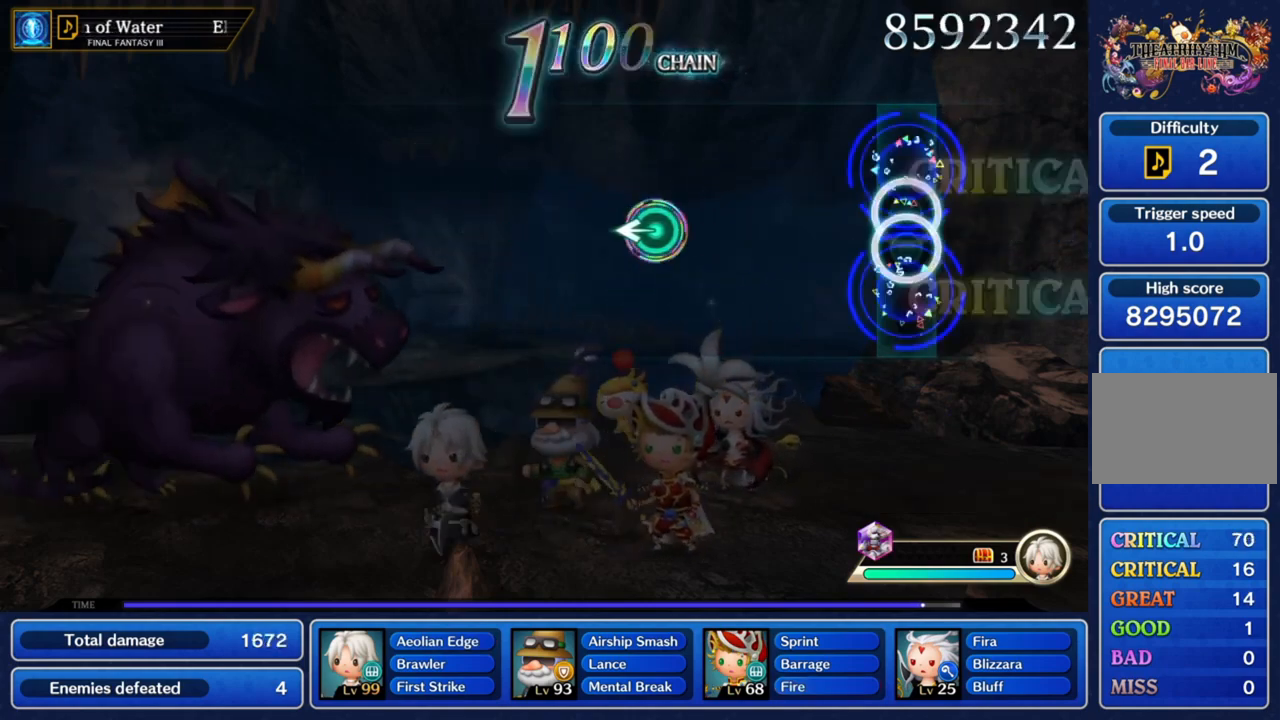
{"buttons": [], "left_stick": "center", "right_stick": "center", "events": [[100, "L1", "up"], [134, "R1", "up"]]}
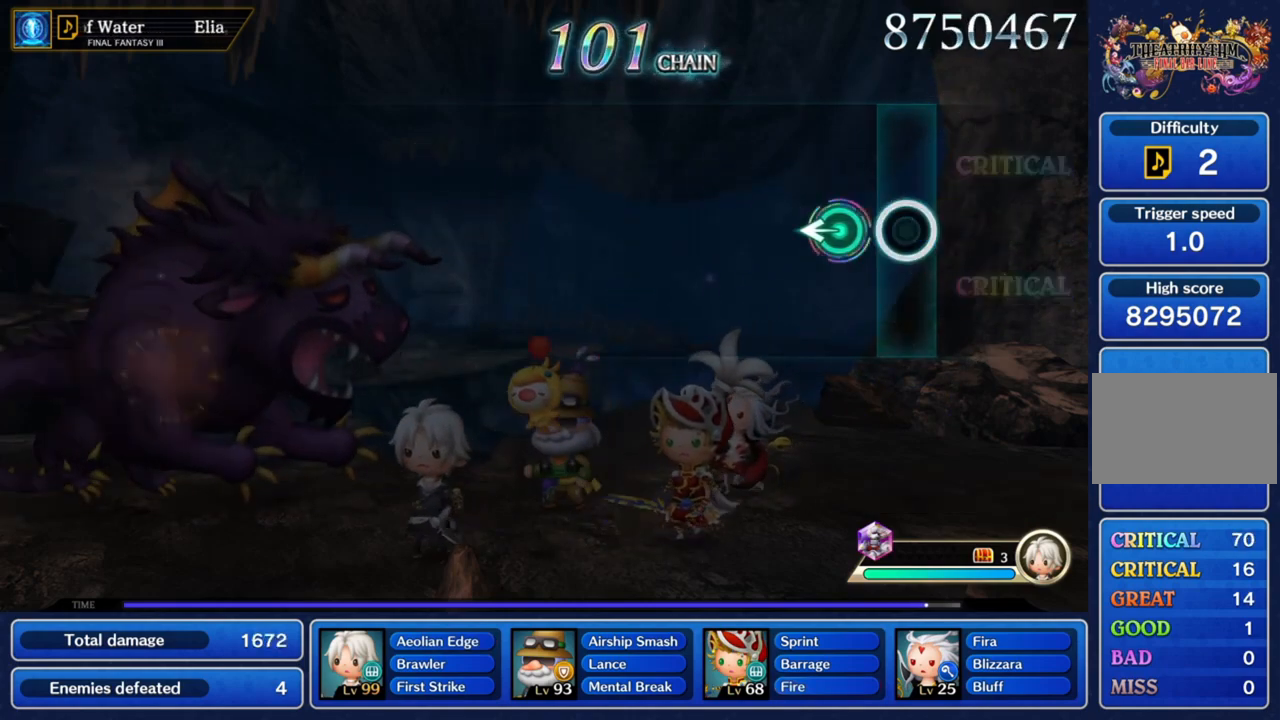
{"buttons": [], "left_stick": "center", "right_stick": "center", "events": [[233, "left_stick", "left"], [367, "left_stick", "center"]]}